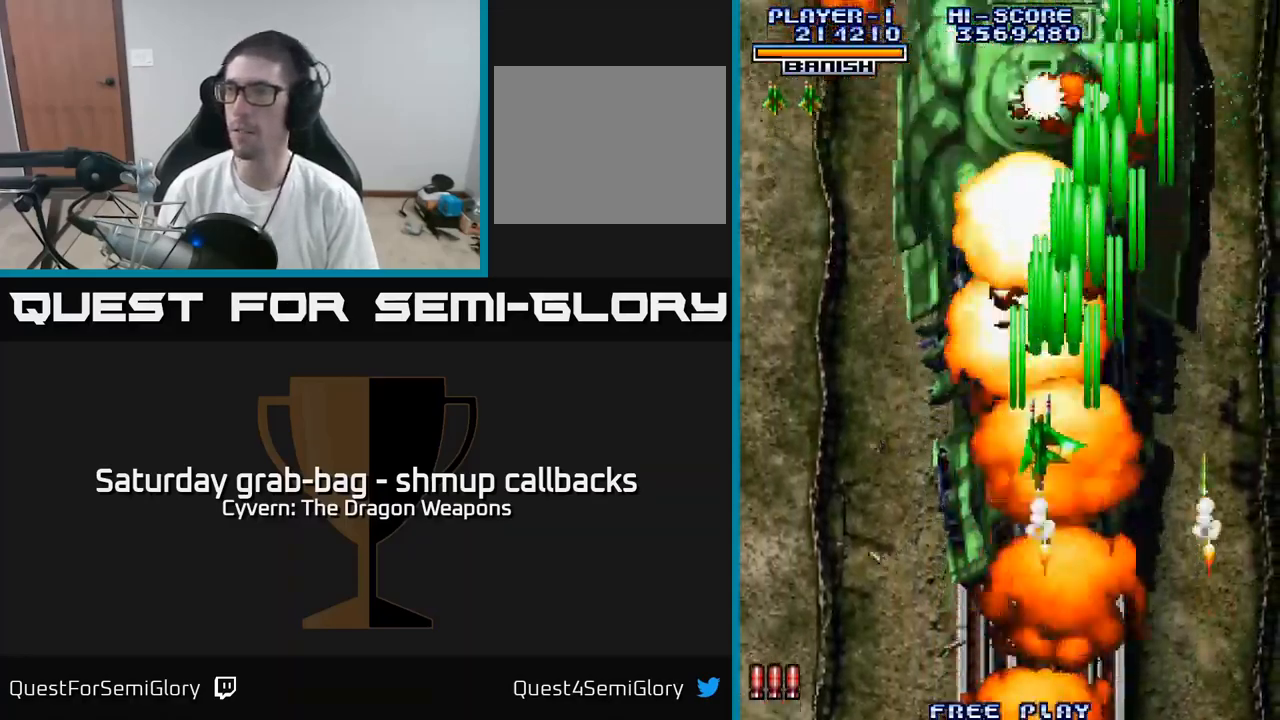
Gameplay with a controller (Xbox layout); each line is a JSON object with the inputs held at the frame after it. "events" lists button and stick changes between this image and that frame as [ms after this image, input, new state], when the widget could be followed in between.
{"buttons": [], "left_stick": "center", "right_stick": "center", "events": [[16, "DPAD_LEFT", "up"], [50, "A", "up"], [150, "A", "down"], [150, "DPAD_UP", "up"], [200, "A", "up"], [283, "A", "down"], [333, "A", "up"], [417, "A", "down"], [467, "A", "up"]]}
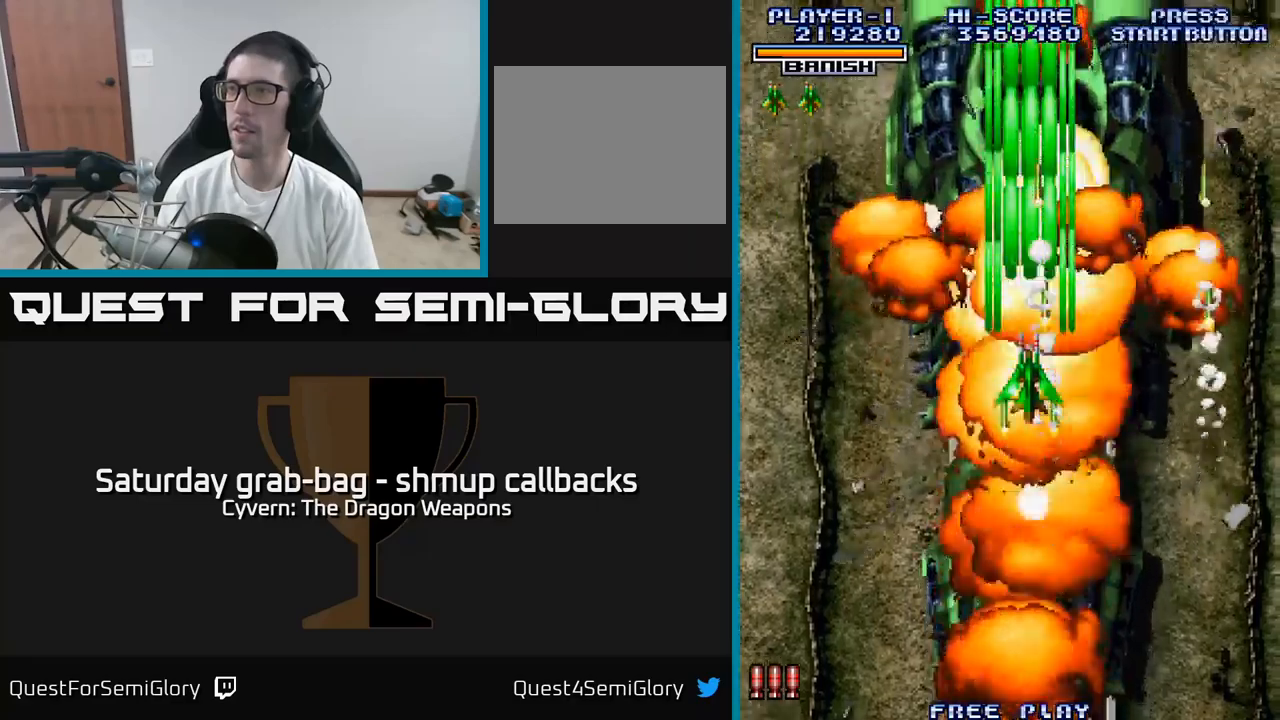
{"buttons": ["DPAD_RIGHT"], "left_stick": "center", "right_stick": "center", "events": [[50, "A", "down"], [117, "A", "up"], [217, "A", "down"], [267, "DPAD_DOWN", "down"], [283, "A", "up"], [367, "DPAD_RIGHT", "down"], [383, "A", "down"], [383, "DPAD_DOWN", "up"], [450, "A", "up"]]}
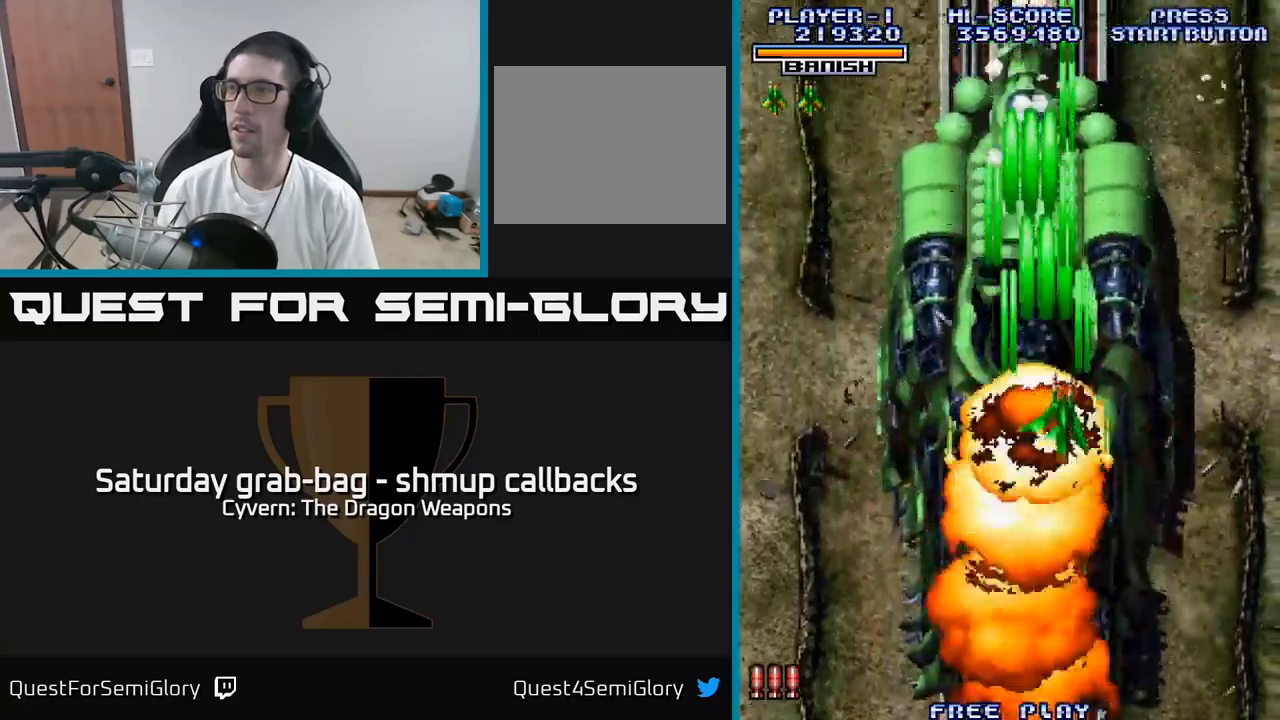
{"buttons": [], "left_stick": "center", "right_stick": "center", "events": [[17, "DPAD_DOWN", "down"], [50, "A", "down"], [50, "DPAD_RIGHT", "up"], [117, "A", "up"], [200, "A", "down"], [217, "DPAD_LEFT", "down"], [250, "DPAD_DOWN", "up"], [267, "A", "up"], [367, "A", "down"], [383, "DPAD_DOWN", "down"], [383, "DPAD_LEFT", "up"], [433, "DPAD_DOWN", "up"], [450, "A", "up"]]}
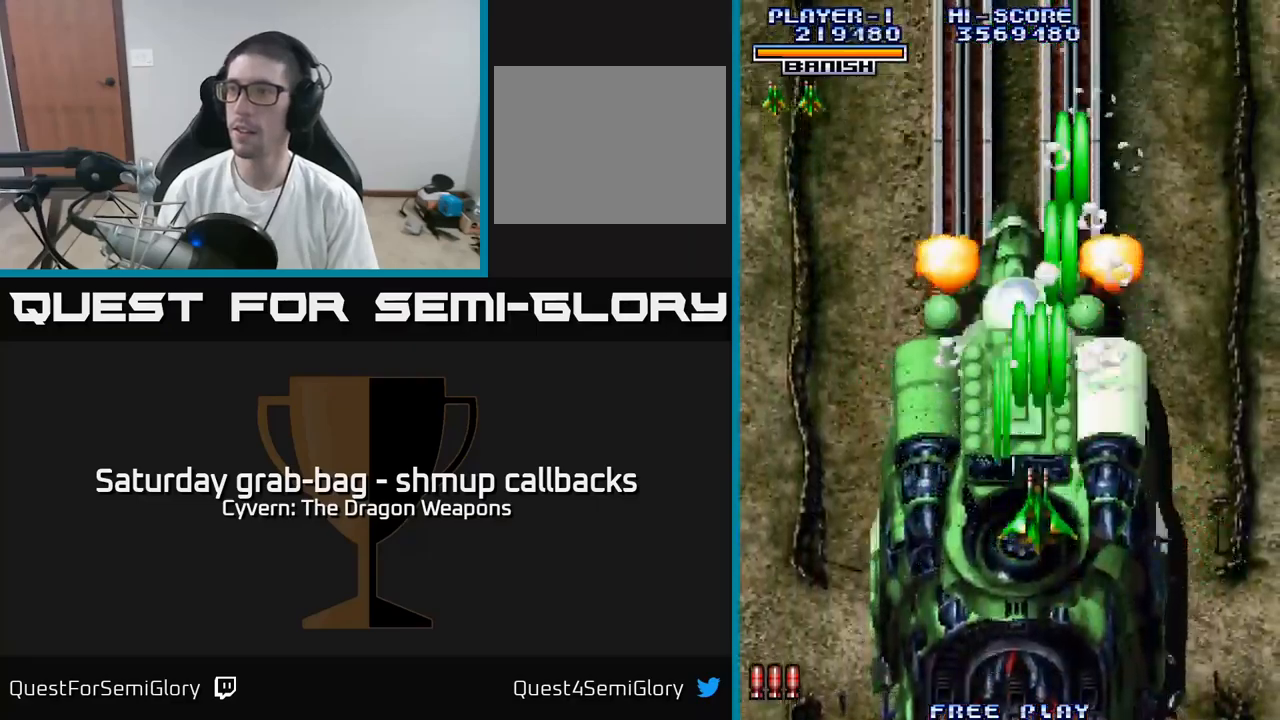
{"buttons": ["DPAD_DOWN", "DPAD_RIGHT"], "left_stick": "center", "right_stick": "center", "events": [[17, "A", "down"], [100, "A", "up"], [183, "A", "down"], [250, "A", "up"], [350, "A", "down"], [383, "DPAD_RIGHT", "down"], [433, "A", "up"], [467, "DPAD_DOWN", "down"]]}
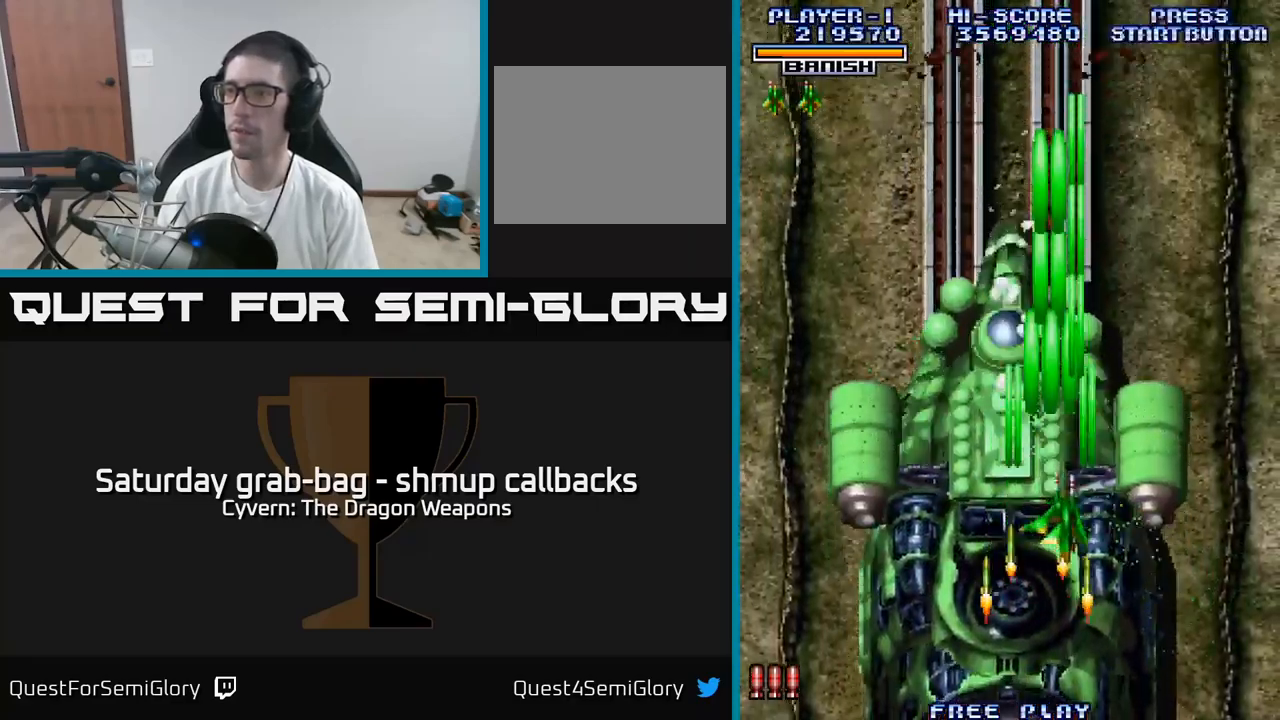
{"buttons": [], "left_stick": "center", "right_stick": "center", "events": [[17, "A", "down"], [33, "DPAD_DOWN", "up"], [100, "A", "up"], [167, "DPAD_DOWN", "down"], [200, "A", "down"], [250, "DPAD_RIGHT", "up"], [283, "A", "up"], [283, "DPAD_DOWN", "up"], [367, "A", "down"], [433, "A", "up"]]}
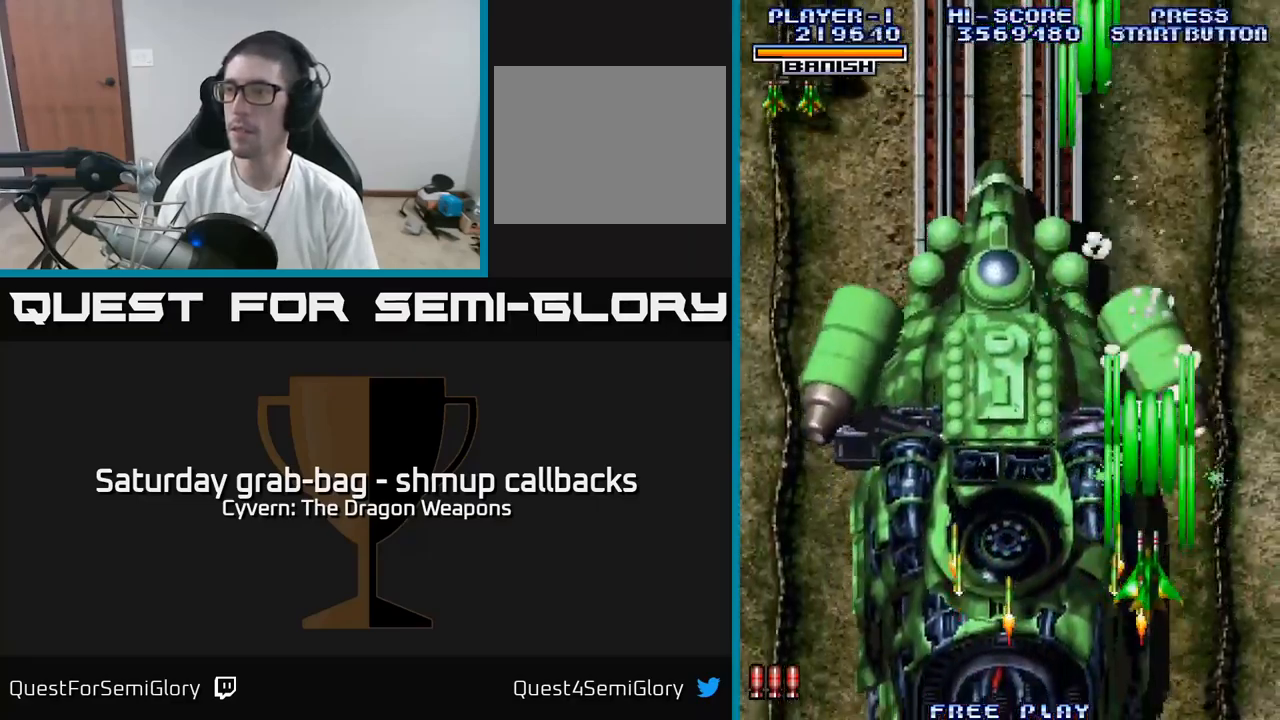
{"buttons": ["DPAD_UP"], "left_stick": "center", "right_stick": "center", "events": [[33, "A", "down"], [83, "DPAD_UP", "down"], [100, "A", "up"], [117, "DPAD_RIGHT", "down"], [150, "DPAD_RIGHT", "up"], [183, "A", "down"], [183, "DPAD_UP", "up"], [267, "A", "up"], [350, "A", "down"], [417, "A", "up"], [433, "DPAD_LEFT", "down"], [433, "DPAD_UP", "down"], [500, "DPAD_LEFT", "up"]]}
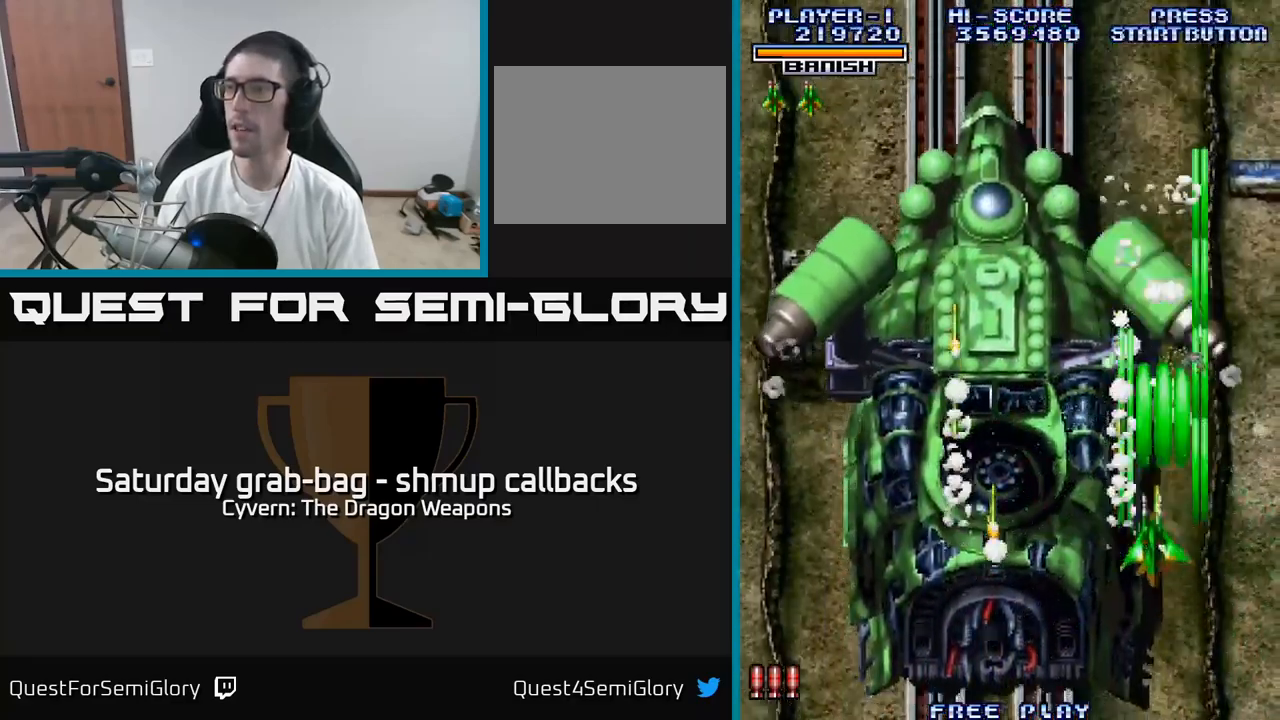
{"buttons": ["A", "DPAD_LEFT"], "left_stick": "center", "right_stick": "center", "events": [[17, "A", "down"], [83, "A", "up"], [150, "A", "down"], [167, "DPAD_UP", "up"], [233, "A", "up"], [317, "A", "down"], [400, "A", "up"], [483, "A", "down"], [483, "DPAD_LEFT", "down"]]}
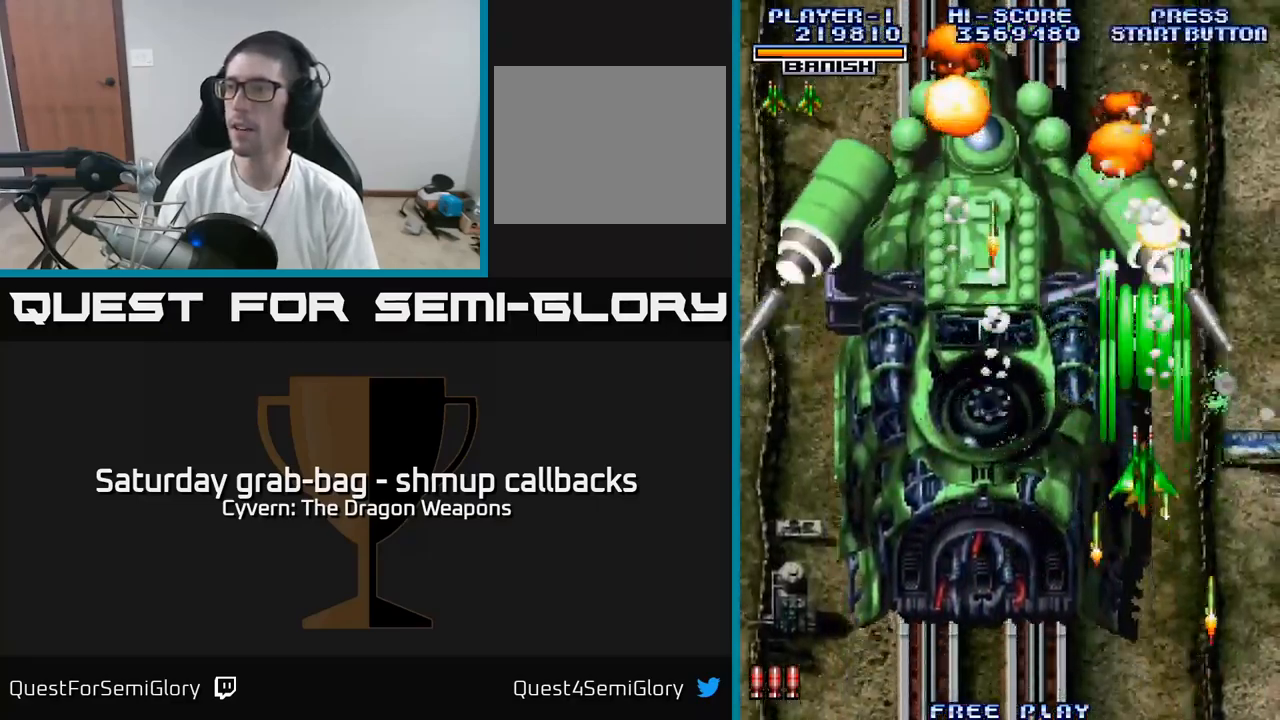
{"buttons": ["A"], "left_stick": "center", "right_stick": "center", "events": [[83, "A", "up"], [83, "DPAD_LEFT", "up"], [167, "A", "down"], [250, "A", "up"], [333, "A", "down"], [417, "A", "up"], [500, "A", "down"]]}
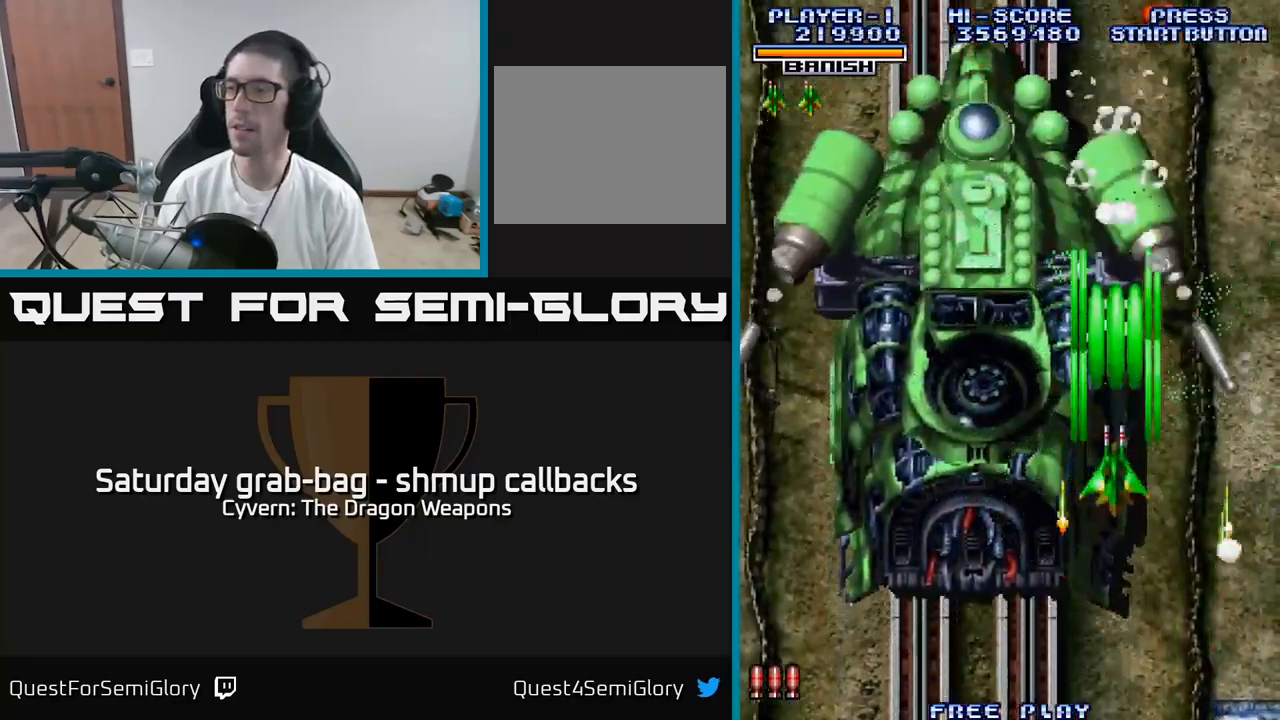
{"buttons": ["A"], "left_stick": "center", "right_stick": "center", "events": [[50, "A", "up"], [150, "A", "down"], [217, "A", "up"], [283, "A", "down"], [367, "A", "up"], [450, "A", "down"]]}
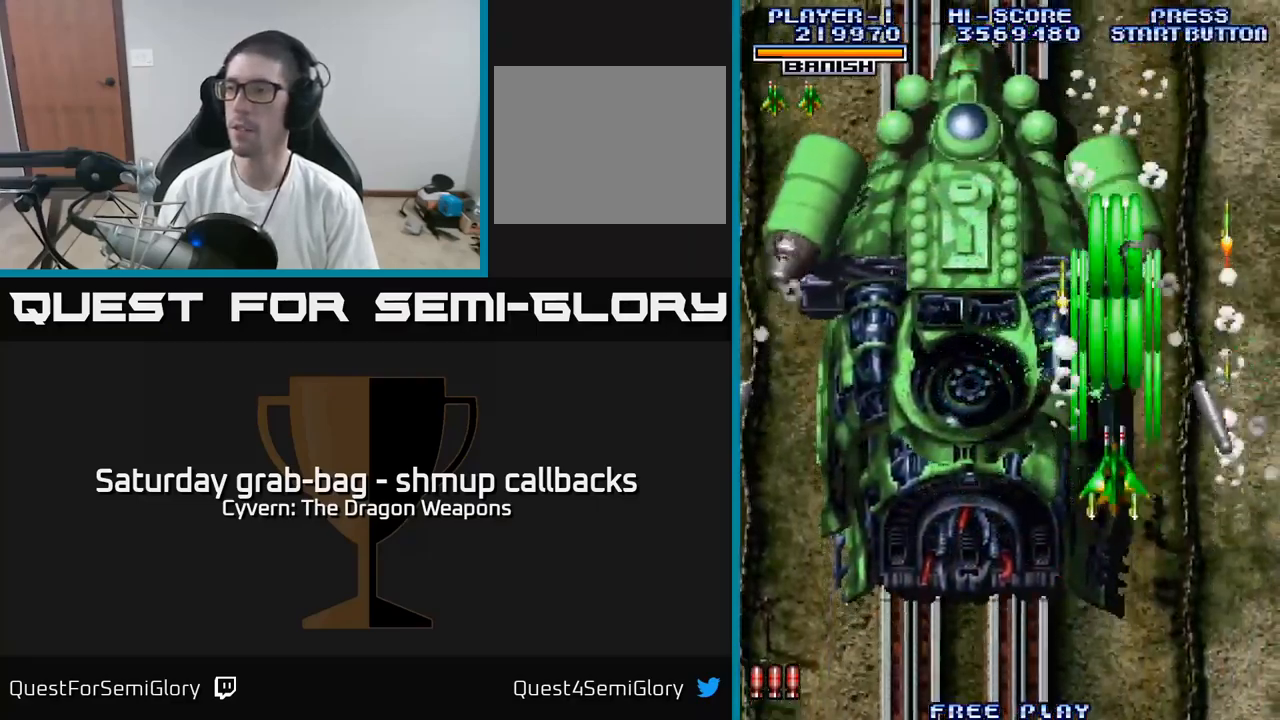
{"buttons": ["A"], "left_stick": "center", "right_stick": "center", "events": [[33, "A", "up"], [100, "A", "down"], [183, "A", "up"], [233, "DPAD_DOWN", "down"], [267, "A", "down"], [350, "A", "up"], [417, "DPAD_DOWN", "up"], [433, "A", "down"]]}
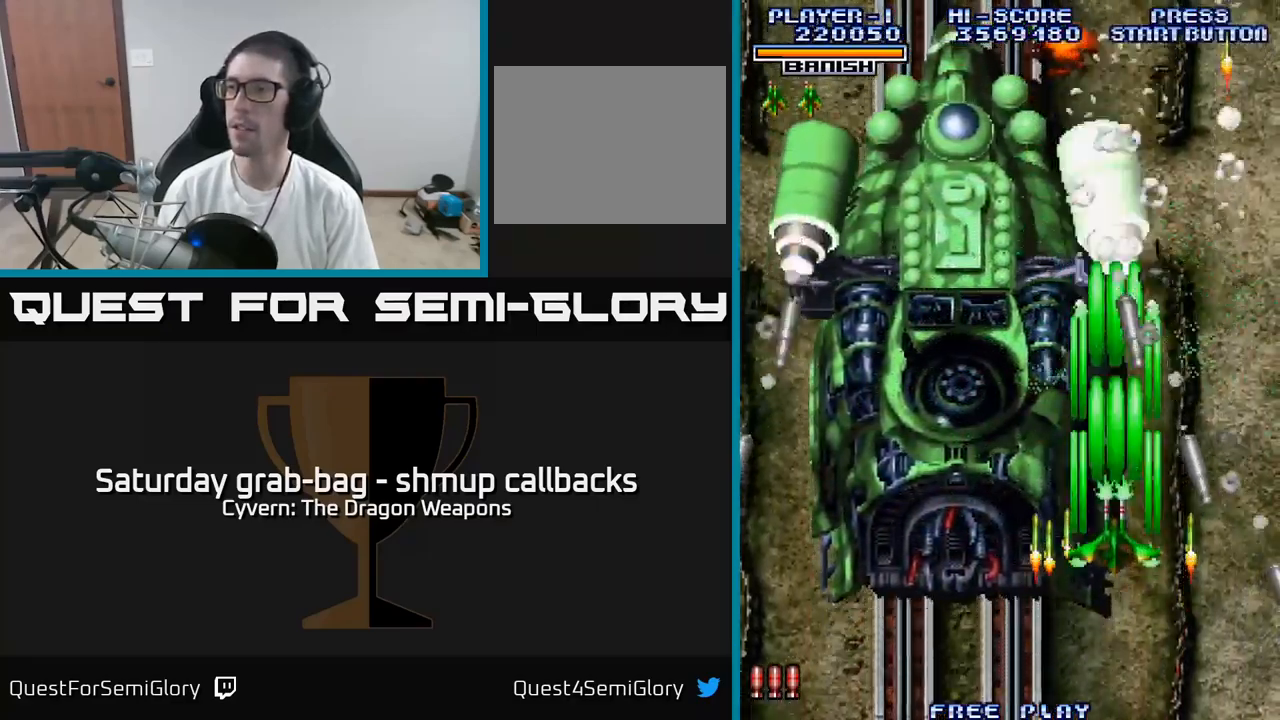
{"buttons": ["A"], "left_stick": "center", "right_stick": "center", "events": [[17, "A", "up"], [50, "DPAD_LEFT", "down"], [100, "A", "down"], [100, "DPAD_DOWN", "down"], [117, "DPAD_LEFT", "up"], [183, "A", "up"], [183, "DPAD_DOWN", "up"], [267, "A", "down"], [350, "A", "up"], [350, "DPAD_DOWN", "down"], [434, "A", "down"], [467, "DPAD_DOWN", "up"]]}
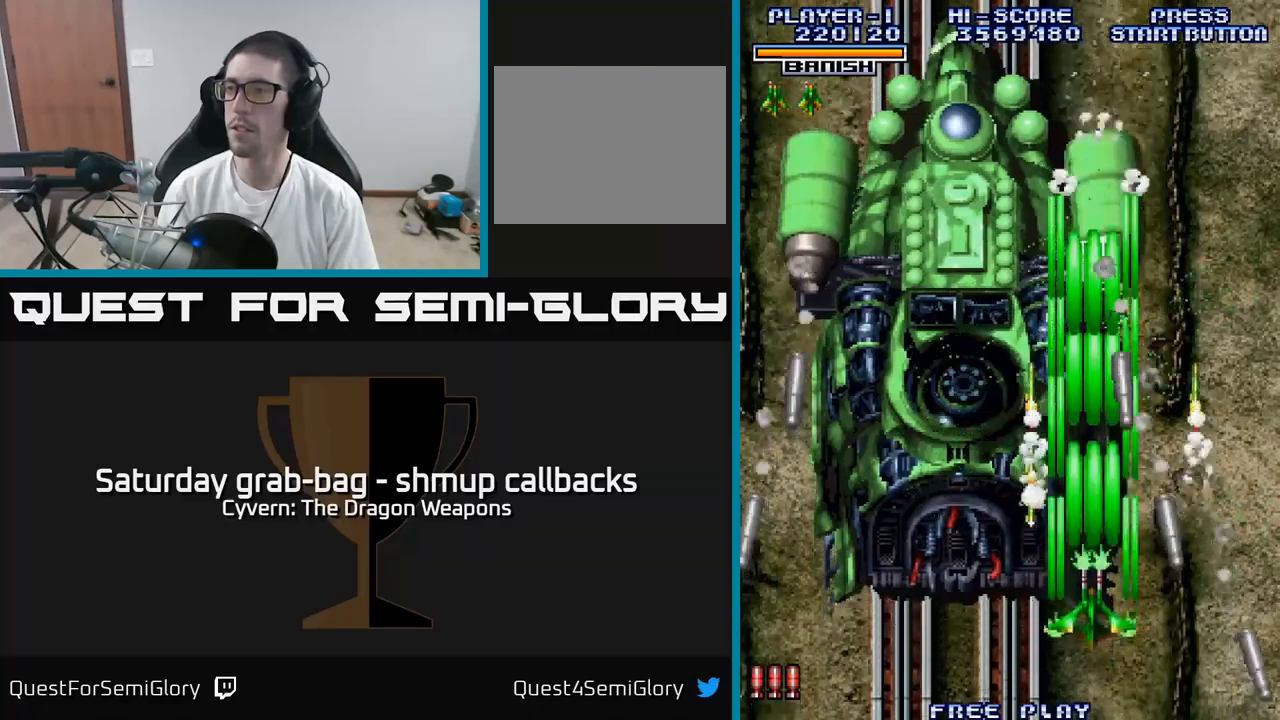
{"buttons": ["A"], "left_stick": "center", "right_stick": "center", "events": [[34, "A", "up"], [100, "A", "down"], [200, "A", "up"], [300, "A", "down"], [400, "A", "up"], [400, "DPAD_LEFT", "down"], [467, "A", "down"], [500, "DPAD_LEFT", "up"]]}
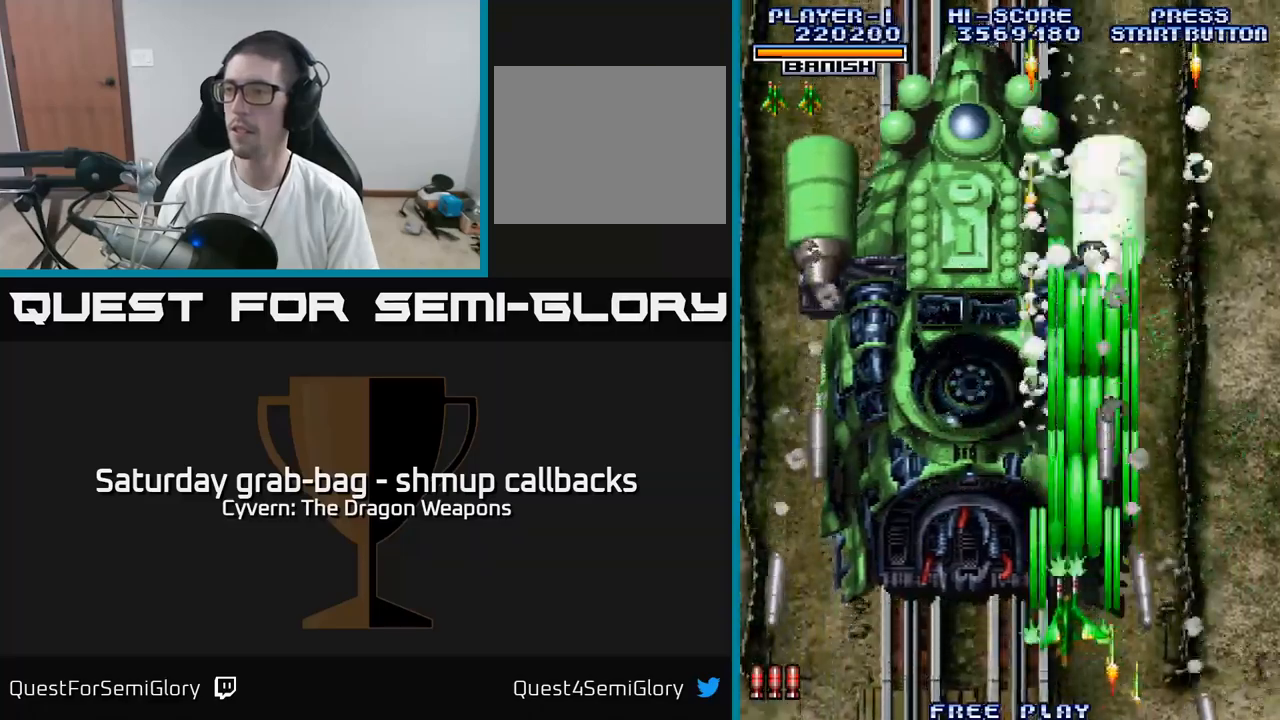
{"buttons": ["A", "DPAD_DOWN", "DPAD_RIGHT"], "left_stick": "center", "right_stick": "center", "events": [[84, "A", "up"], [100, "DPAD_RIGHT", "down"], [134, "A", "down"], [234, "A", "up"], [317, "A", "down"], [400, "A", "up"], [417, "DPAD_DOWN", "down"], [467, "A", "down"]]}
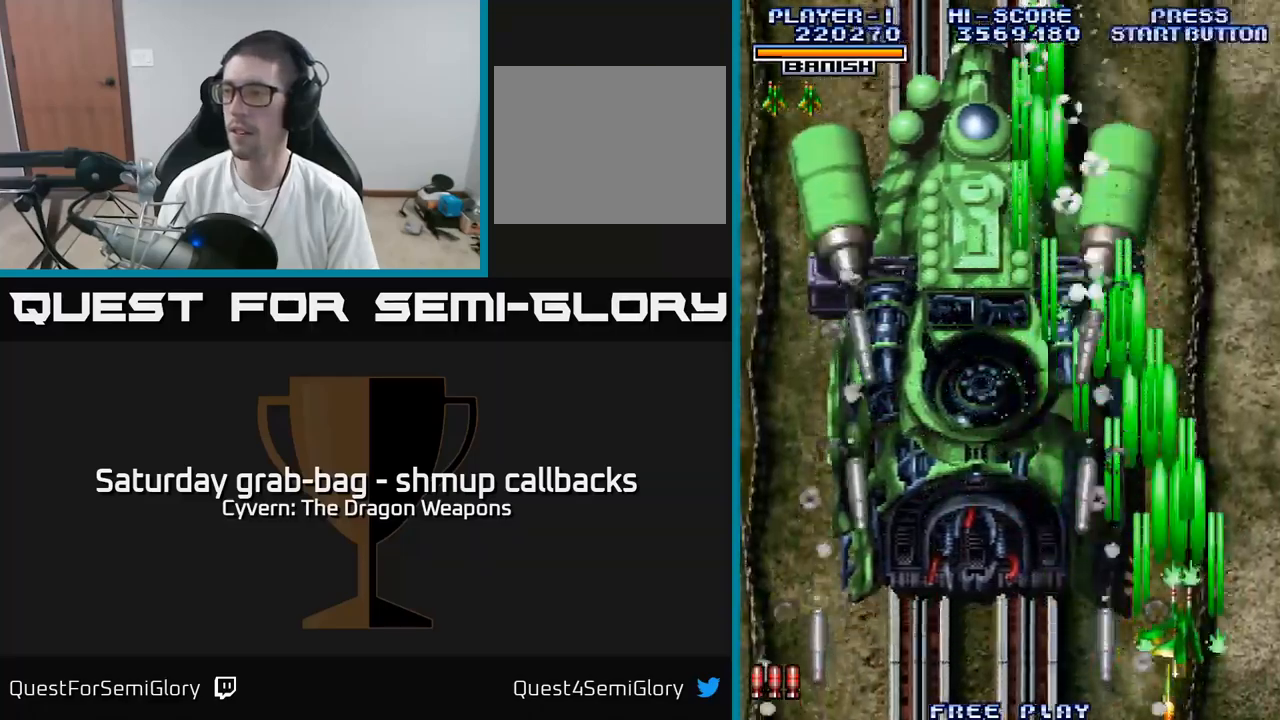
{"buttons": ["A", "DPAD_UP"], "left_stick": "center", "right_stick": "center"}
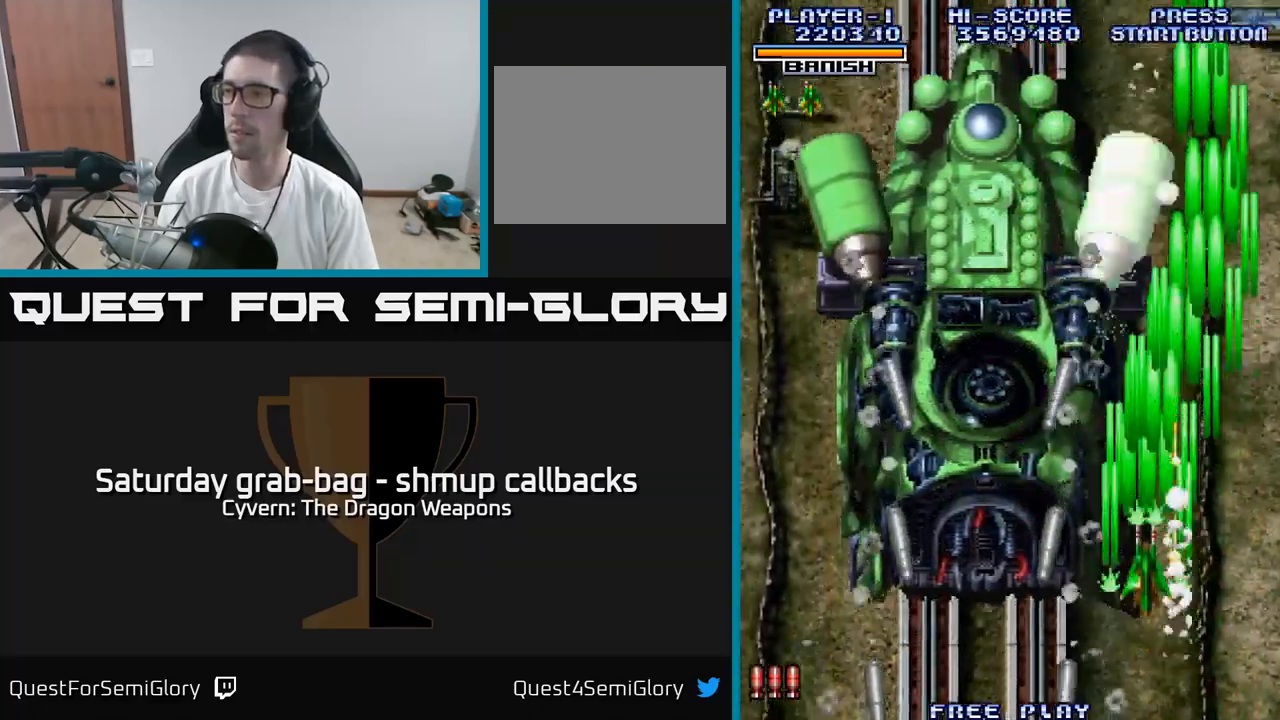
{"buttons": ["A"], "left_stick": "center", "right_stick": "center", "events": [[67, "A", "up"], [167, "A", "down"], [217, "A", "up"], [267, "DPAD_UP", "up"], [300, "A", "down"], [367, "A", "up"], [467, "A", "down"]]}
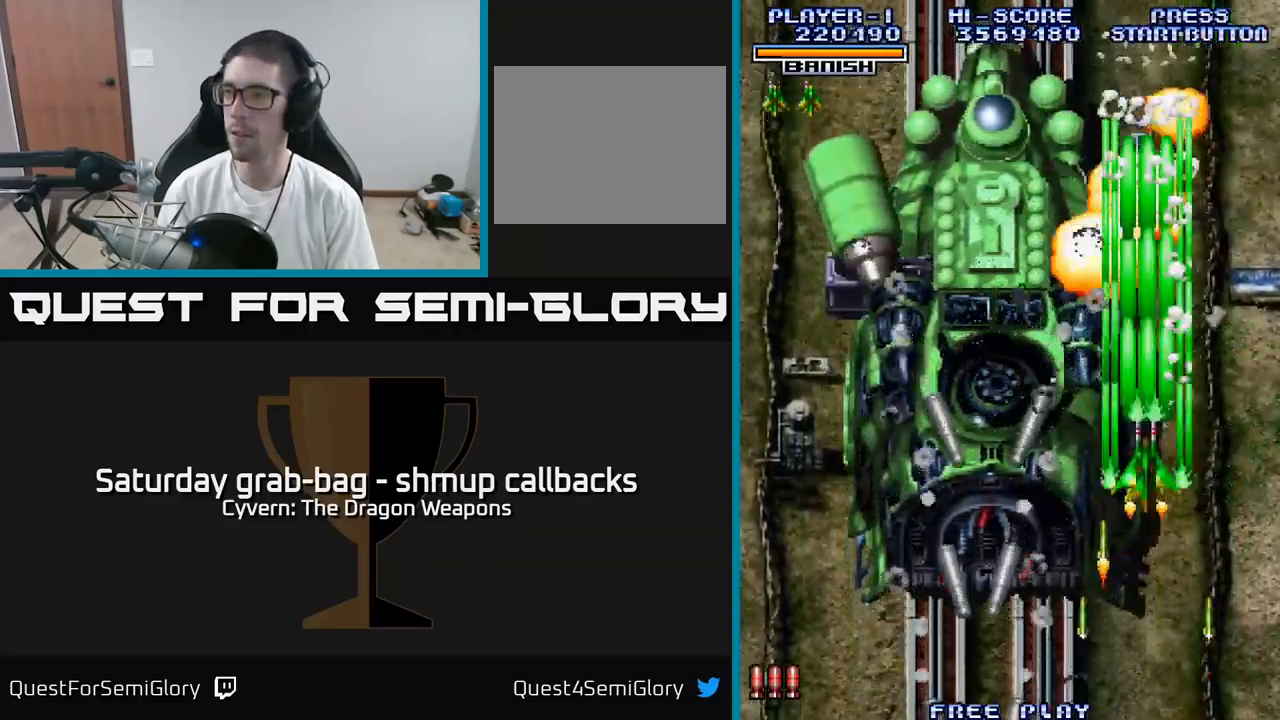
{"buttons": ["A", "DPAD_LEFT"], "left_stick": "center", "right_stick": "center", "events": [[34, "A", "up"], [117, "A", "down"], [134, "DPAD_LEFT", "down"], [200, "A", "up"], [200, "DPAD_UP", "down"], [284, "A", "down"], [284, "DPAD_UP", "up"], [334, "A", "up"], [450, "A", "down"]]}
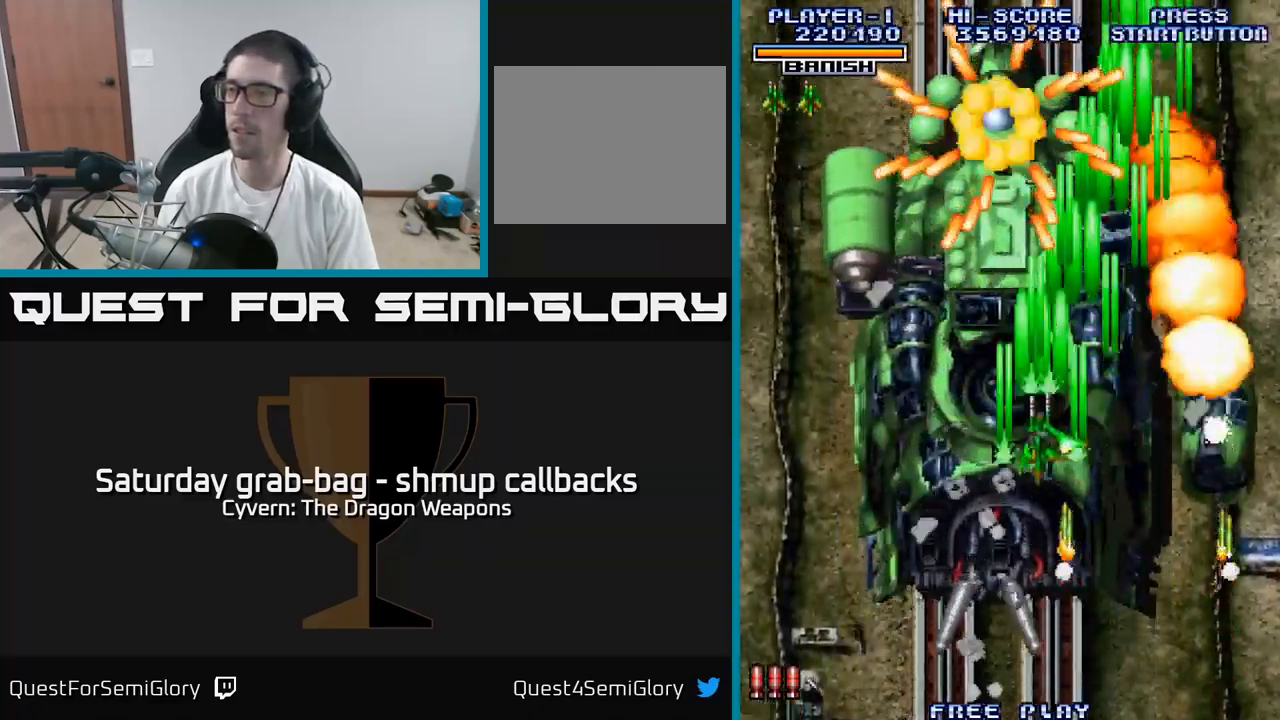
{"buttons": ["A", "DPAD_DOWN"], "left_stick": "center", "right_stick": "center", "events": [[34, "A", "up"], [117, "A", "down"], [200, "A", "up"], [284, "A", "down"], [367, "A", "up"], [400, "DPAD_DOWN", "down"], [467, "A", "down"], [484, "DPAD_LEFT", "up"]]}
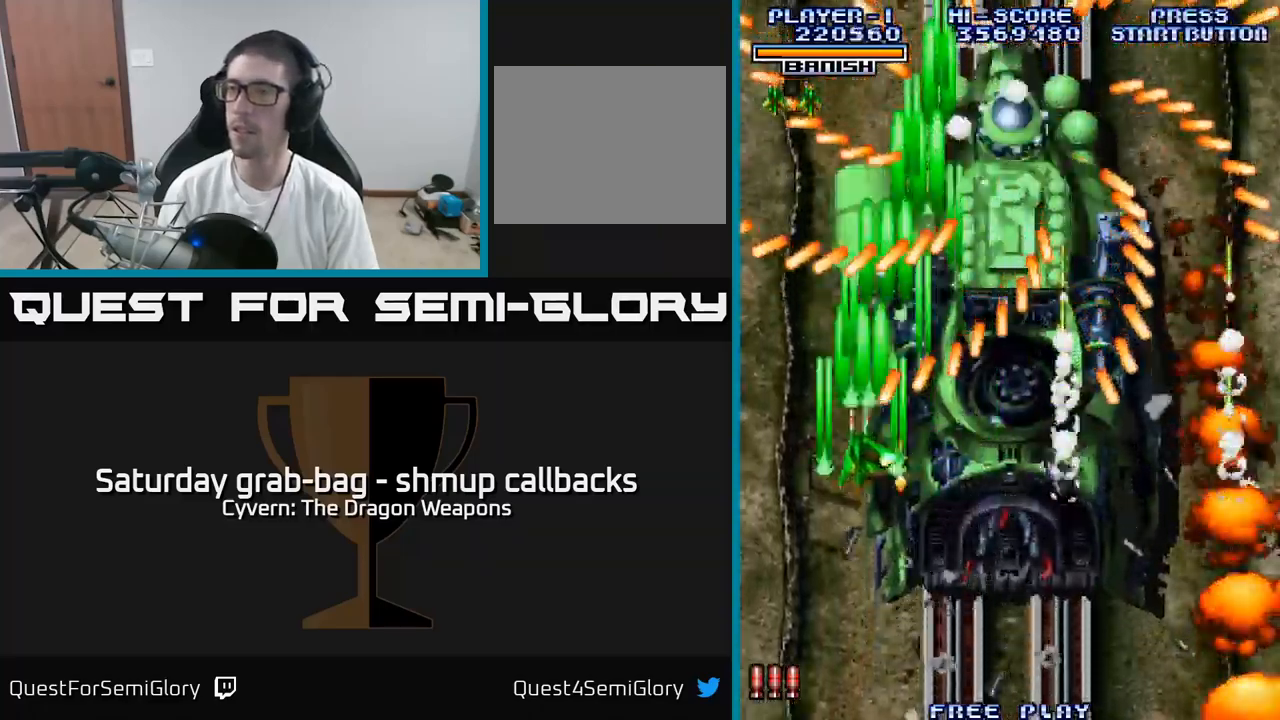
{"buttons": ["A", "DPAD_DOWN"], "left_stick": "center", "right_stick": "center", "events": [[50, "A", "up"], [134, "A", "down"], [234, "A", "up"], [317, "A", "down"], [417, "A", "up"], [500, "A", "down"]]}
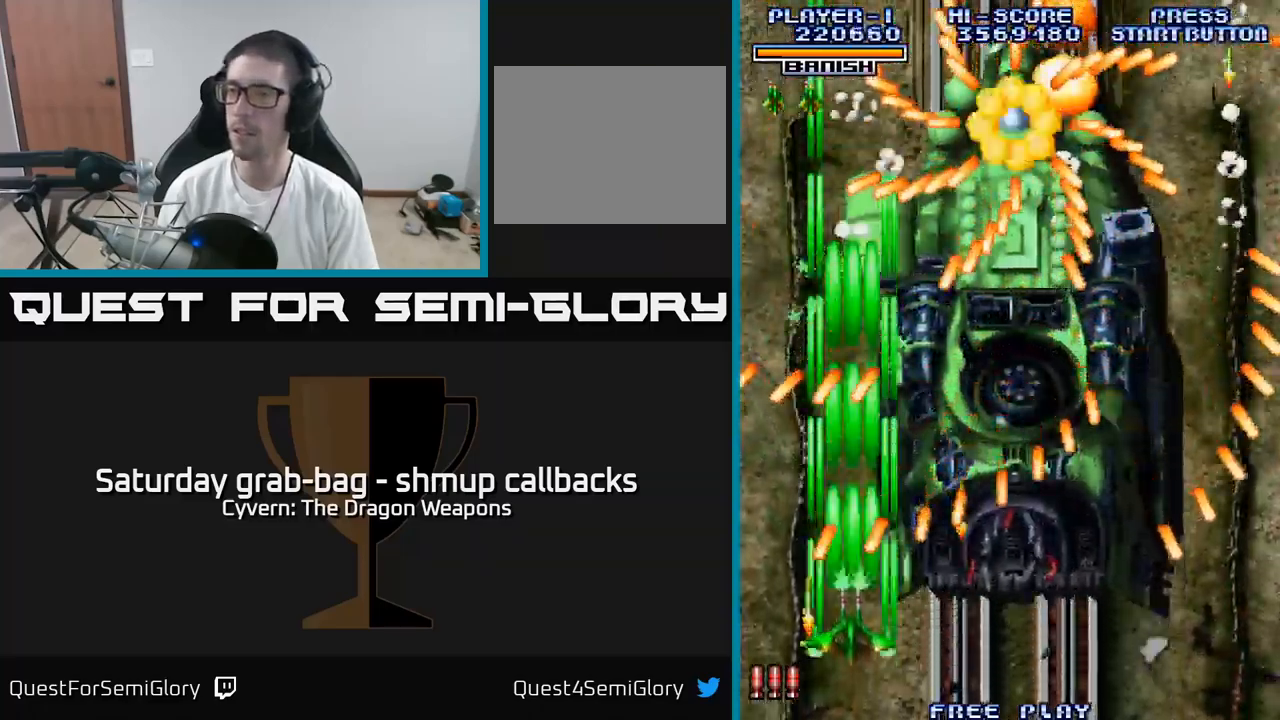
{"buttons": [], "left_stick": "center", "right_stick": "center", "events": [[17, "DPAD_RIGHT", "down"], [50, "DPAD_DOWN", "up"], [67, "DPAD_RIGHT", "up"], [84, "A", "up"], [184, "A", "down"], [284, "A", "up"], [350, "A", "down"], [450, "A", "up"]]}
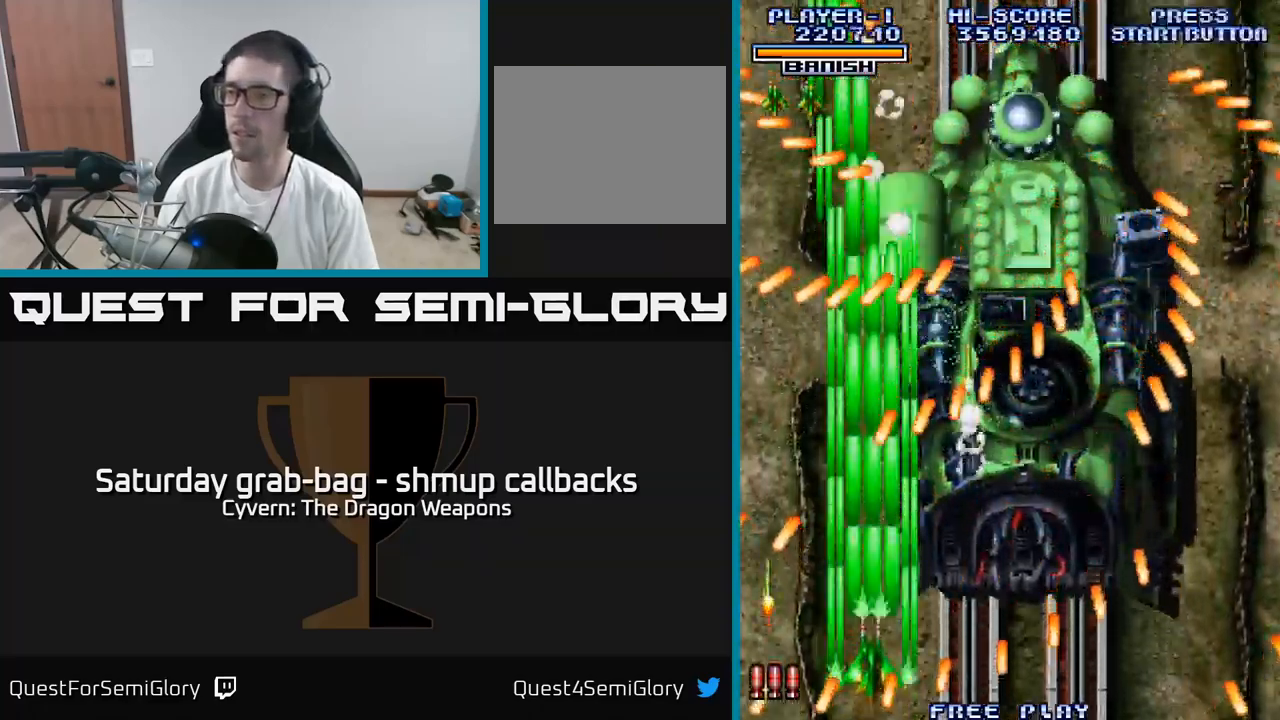
{"buttons": [], "left_stick": "center", "right_stick": "center", "events": [[34, "A", "down"], [117, "A", "up"], [200, "A", "down"], [284, "A", "up"], [367, "A", "down"], [467, "A", "up"]]}
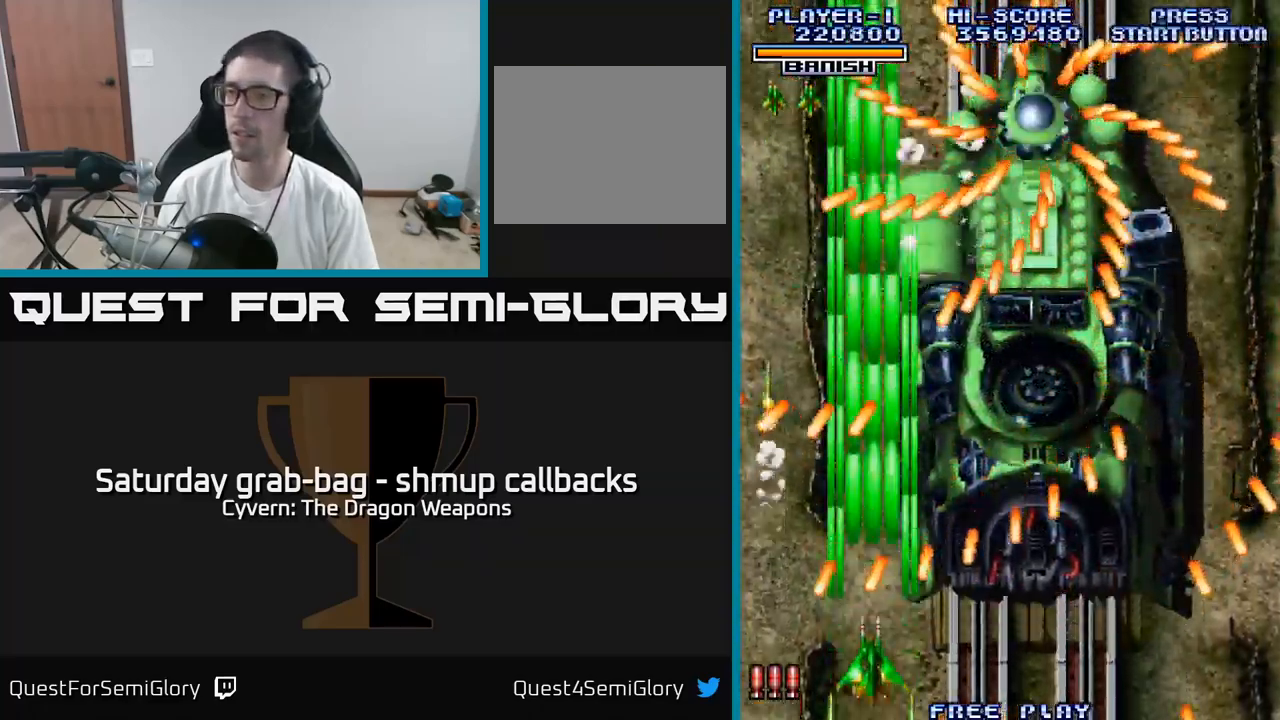
{"buttons": [], "left_stick": "center", "right_stick": "center", "events": [[50, "A", "down"], [150, "A", "up"], [234, "A", "down"], [317, "A", "up"], [417, "A", "down"], [500, "A", "up"]]}
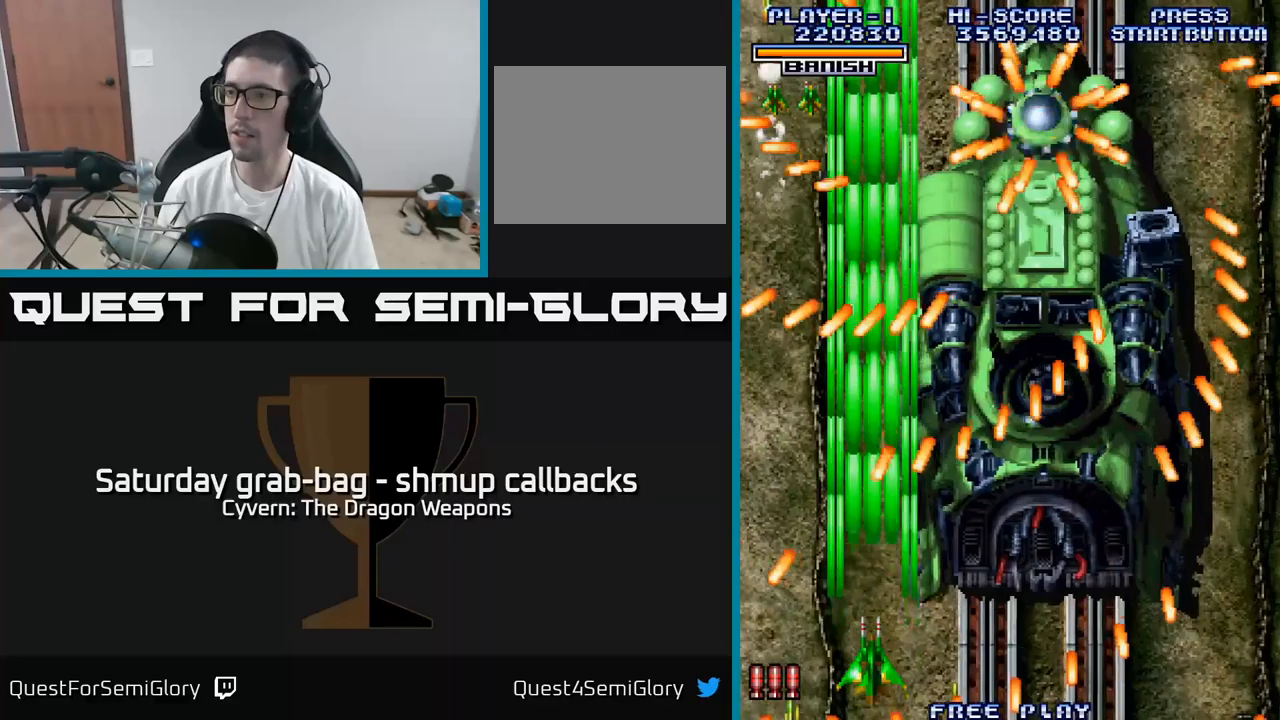
{"buttons": ["A"], "left_stick": "center", "right_stick": "center", "events": [[16, "DPAD_RIGHT", "down"], [83, "A", "down"], [150, "DPAD_RIGHT", "up"], [166, "A", "up"], [250, "A", "down"], [350, "A", "up"], [433, "A", "down"], [433, "DPAD_RIGHT", "down"], [483, "DPAD_RIGHT", "up"]]}
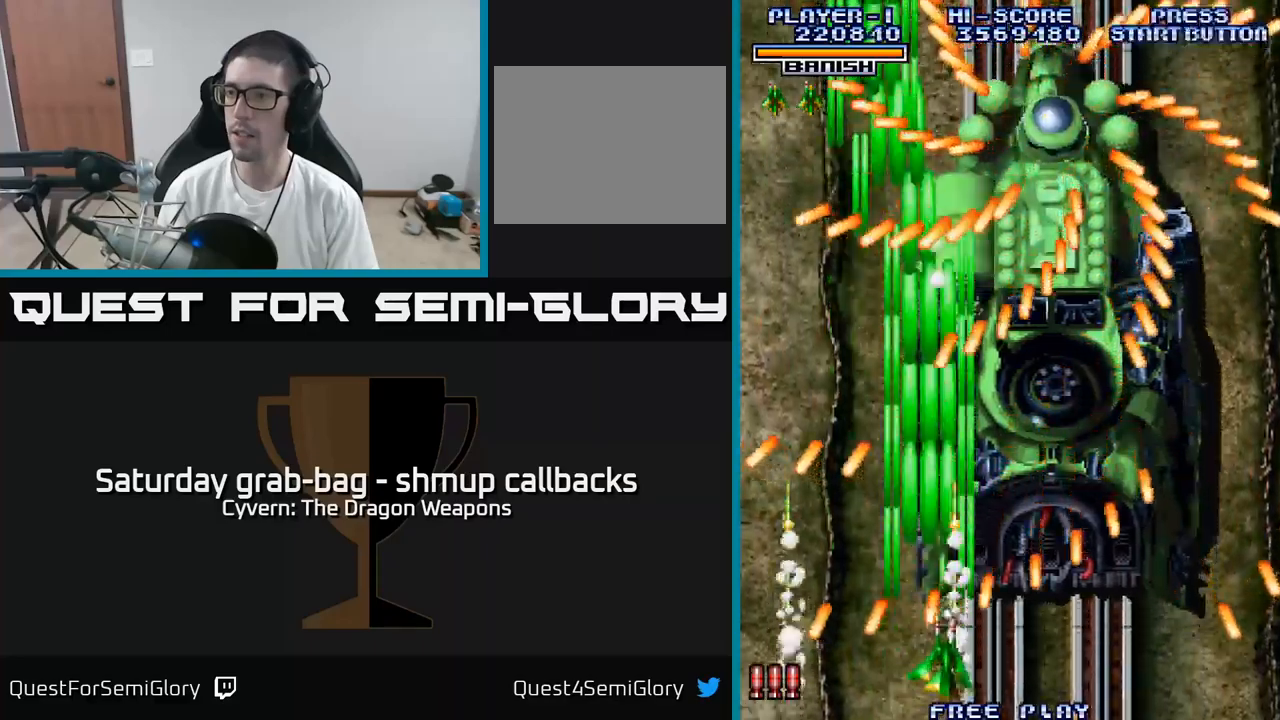
{"buttons": ["A"], "left_stick": "center", "right_stick": "center", "events": [[33, "A", "up"], [116, "A", "down"], [200, "DPAD_LEFT", "down"], [216, "A", "up"], [266, "A", "down"], [283, "DPAD_LEFT", "up"], [383, "A", "up"], [450, "A", "down"]]}
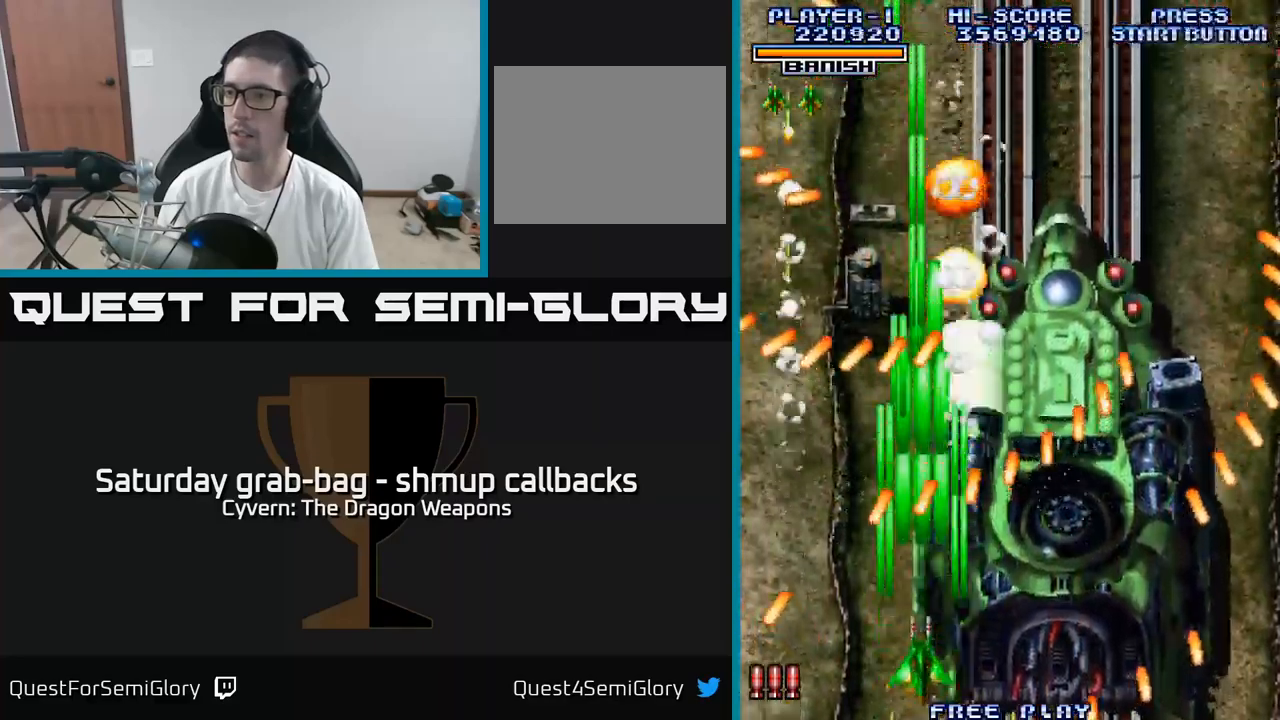
{"buttons": ["A", "DPAD_RIGHT"], "left_stick": "center", "right_stick": "center", "events": [[33, "DPAD_RIGHT", "down"], [50, "A", "up"], [133, "A", "down"], [150, "DPAD_RIGHT", "up"], [233, "A", "up"], [316, "A", "down"], [416, "A", "up"], [483, "A", "down"], [483, "DPAD_RIGHT", "down"]]}
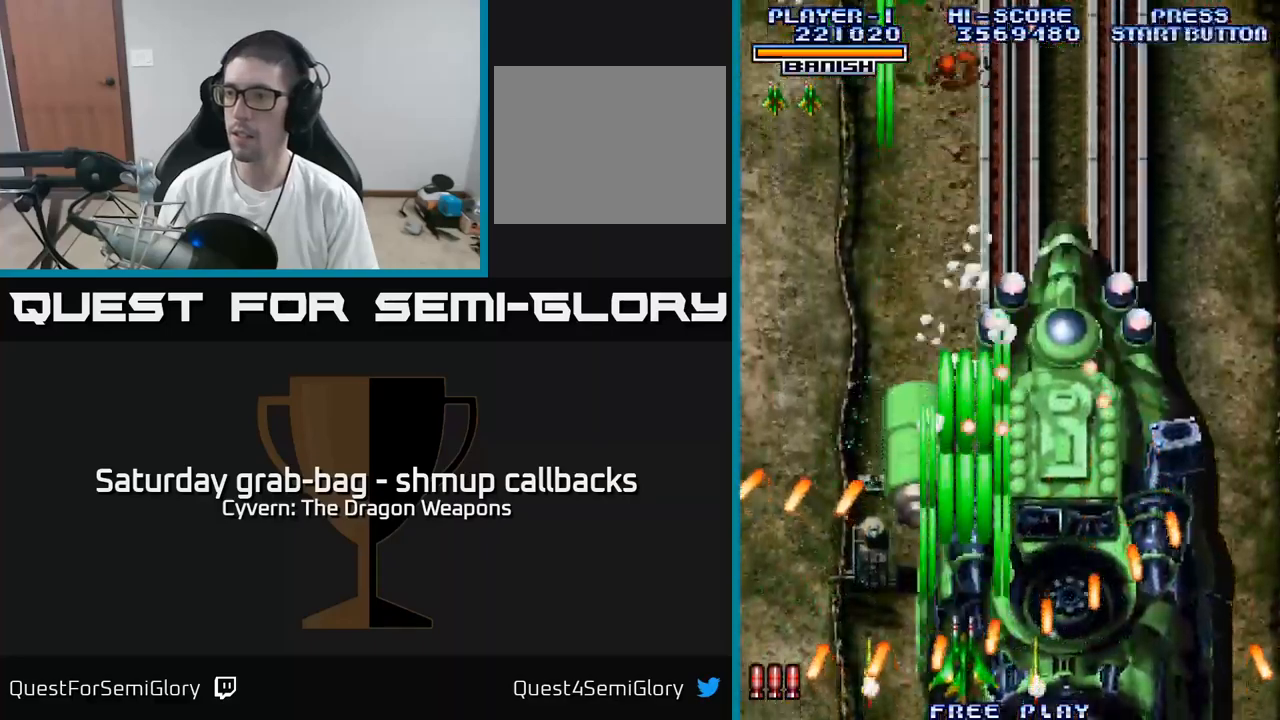
{"buttons": ["DPAD_LEFT"], "left_stick": "center", "right_stick": "center", "events": [[33, "DPAD_RIGHT", "up"], [66, "A", "up"], [150, "DPAD_LEFT", "down"], [166, "A", "down"], [233, "DPAD_UP", "down"], [266, "A", "up"], [333, "A", "down"], [333, "DPAD_LEFT", "up"], [400, "DPAD_LEFT", "down"], [433, "A", "up"], [500, "DPAD_UP", "up"]]}
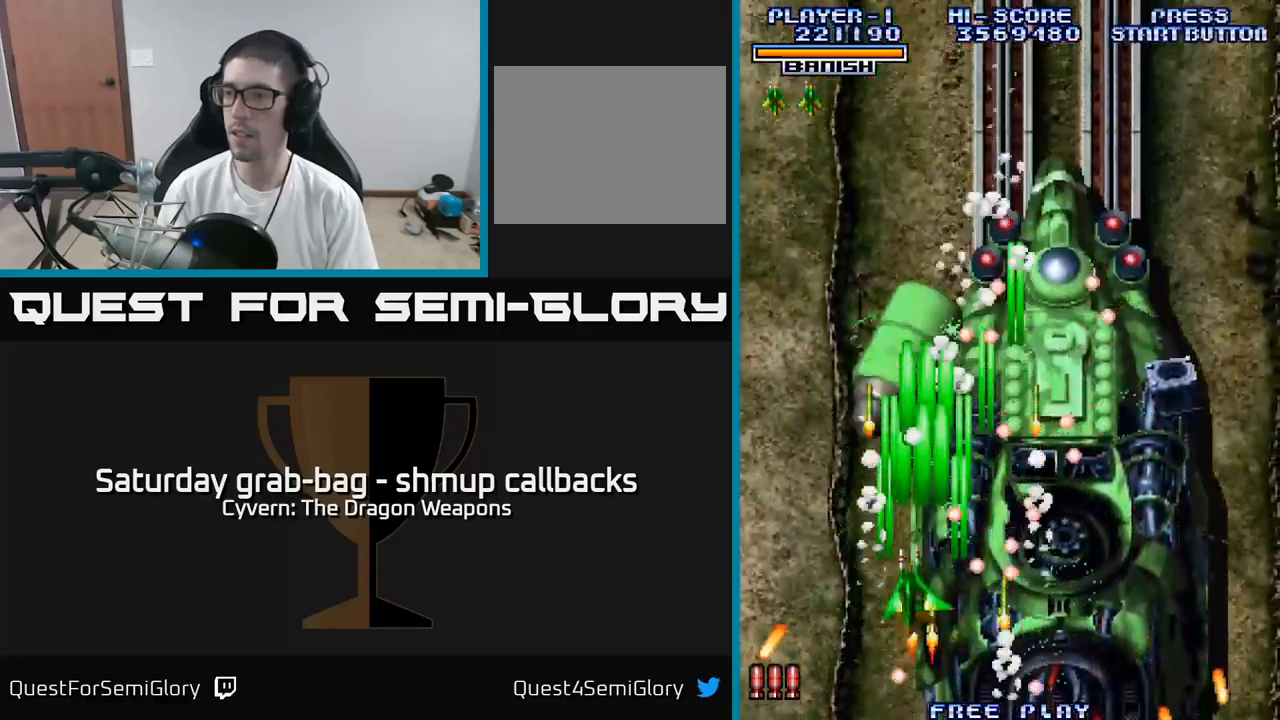
{"buttons": ["DPAD_DOWN"], "left_stick": "center", "right_stick": "center"}
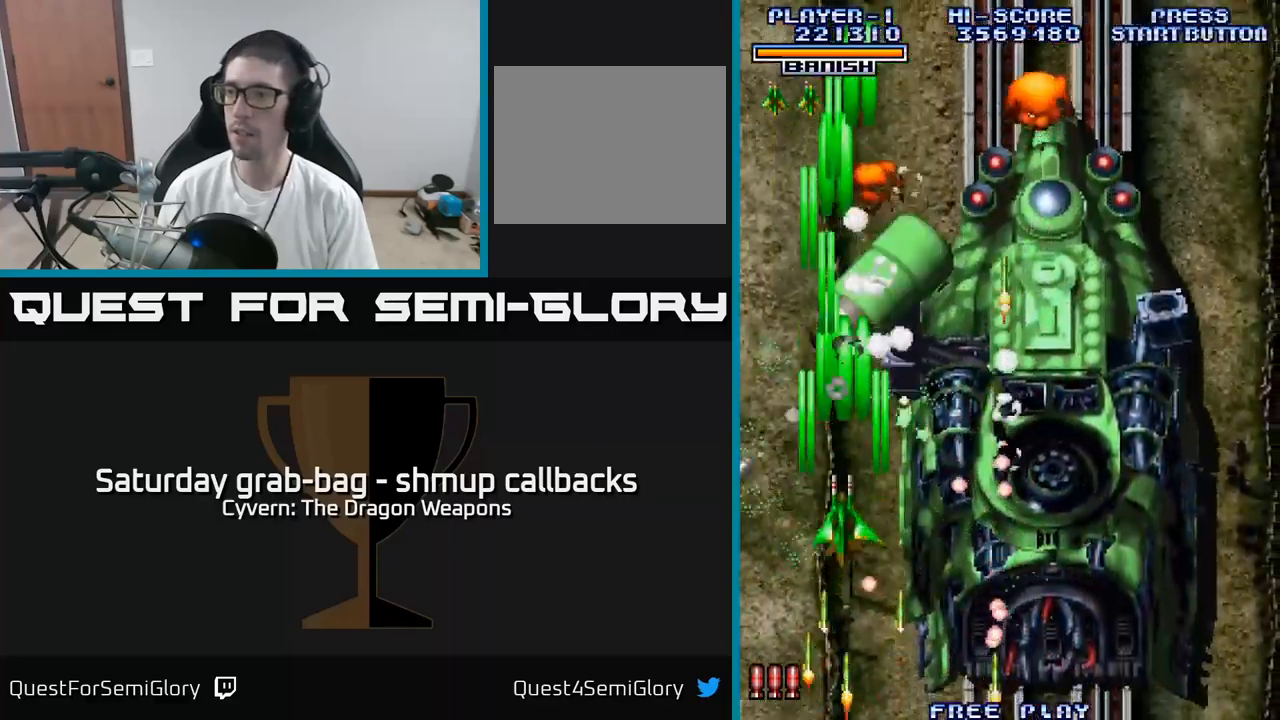
{"buttons": ["DPAD_RIGHT"], "left_stick": "center", "right_stick": "center"}
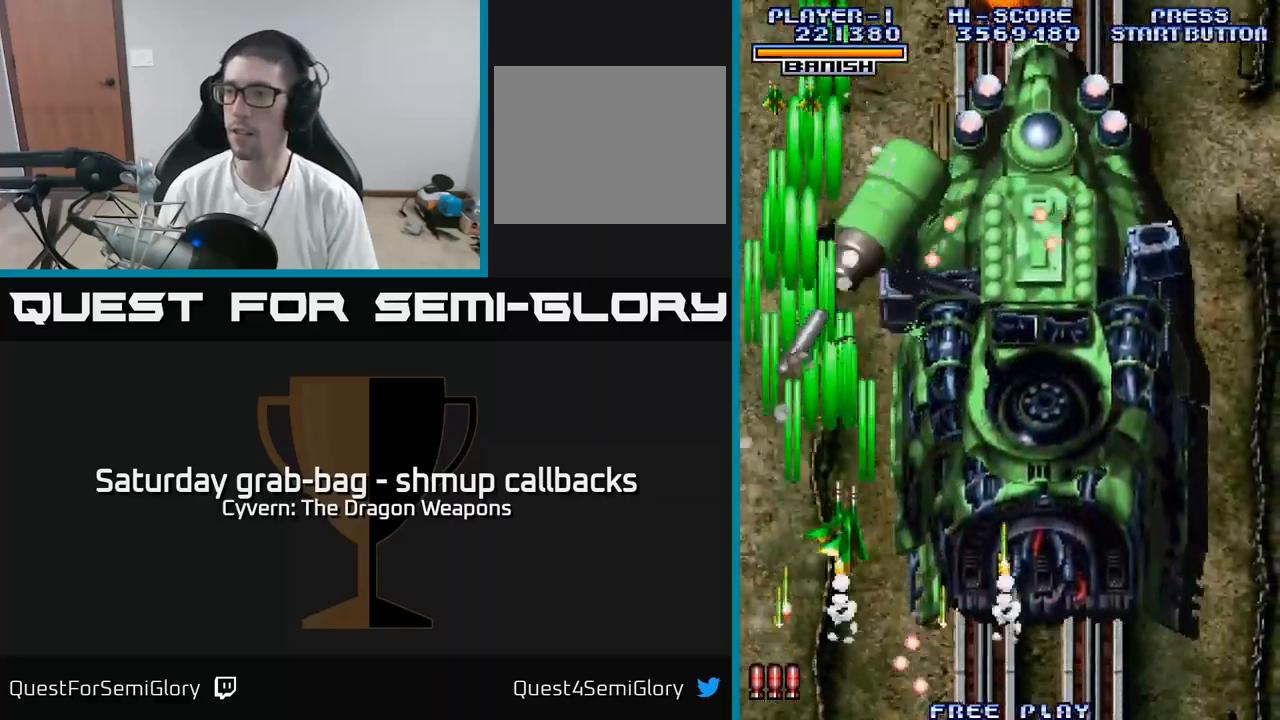
{"buttons": [], "left_stick": "center", "right_stick": "center", "events": [[16, "DPAD_DOWN", "down"], [33, "DPAD_RIGHT", "up"], [66, "A", "down"], [133, "A", "up"], [216, "A", "down"], [250, "DPAD_DOWN", "up"], [300, "A", "up"], [383, "A", "down"], [383, "DPAD_RIGHT", "down"], [400, "DPAD_RIGHT", "up"], [483, "A", "up"]]}